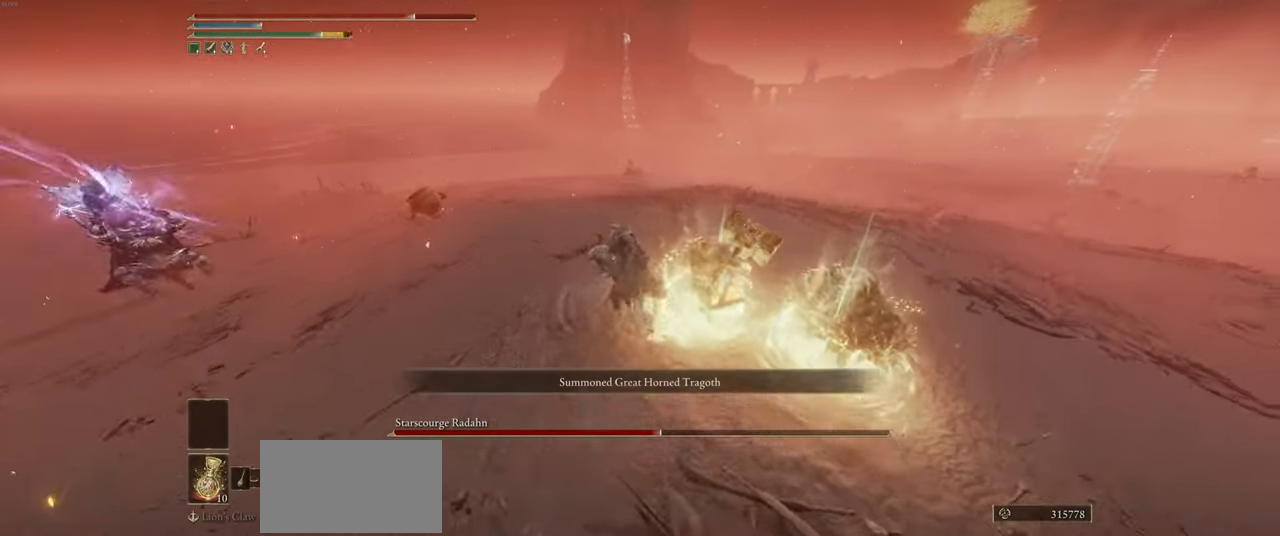
Gameplay with keyboard and mouse; each line is a JSON object with the keys and mouse buttons held at the frame after it. "events" lists presses ("down") and releases ("up") of "a", "ctrl", "d", "e", "q", "s", "shift", "space", "w", "mouse_left", "mouse_wheel", "mouse_right", "mouse_mb4" and "mouse_mb5" between this image and that frame as [ms after this image, input, new state], when the widget could be followed in between. "mouse_left", "mouse_wheel", "mouse_right", "mouse_mb4", "mouse_mb5" = the "left", "wheel", "right", "mb4", "mb5" buttons of the "mouse" list. No other keys are recorded. "wheel" means that the mouse wheel is clicked or scrolled. Mouse movement is not recorded.
{"keys": ["w"], "mouse": [], "events": []}
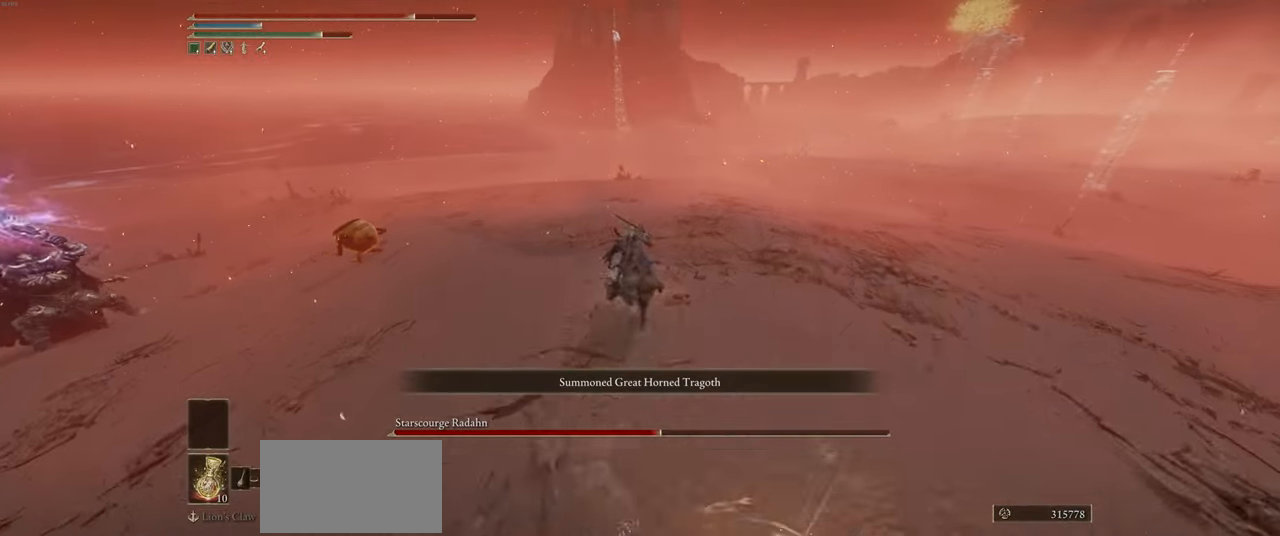
{"keys": ["w"], "mouse": [], "events": []}
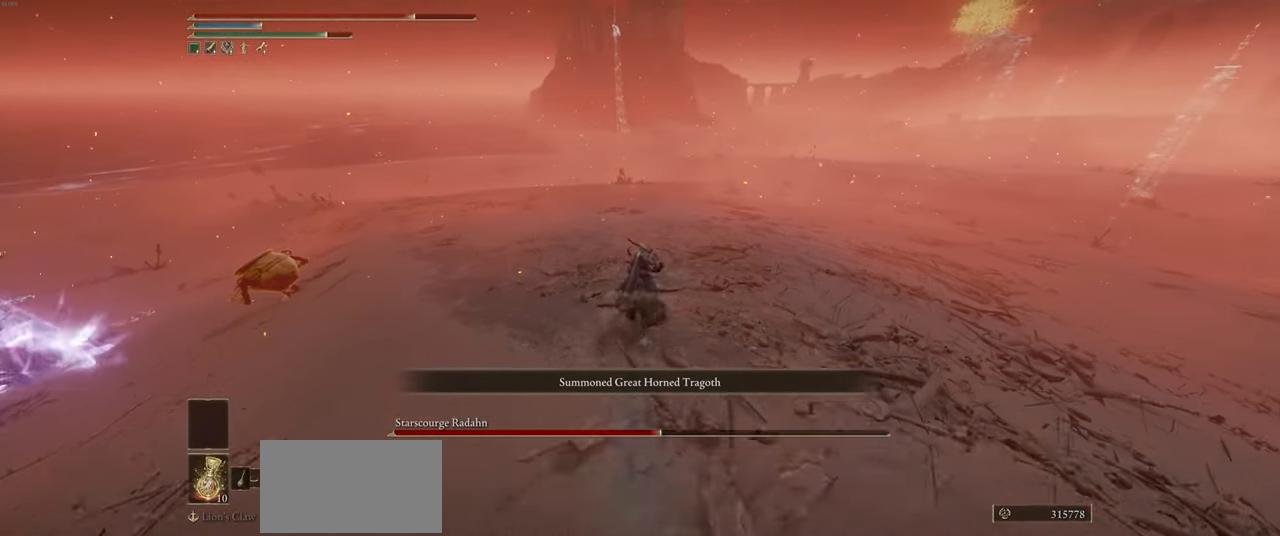
{"keys": ["w"], "mouse": [], "events": []}
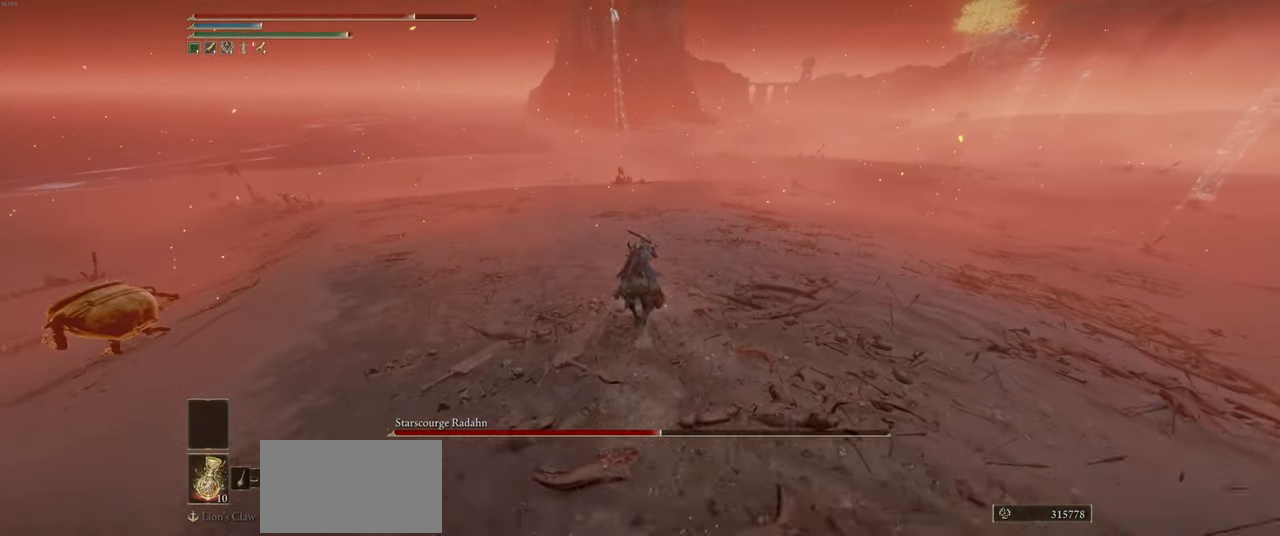
{"keys": ["w"], "mouse": [], "events": []}
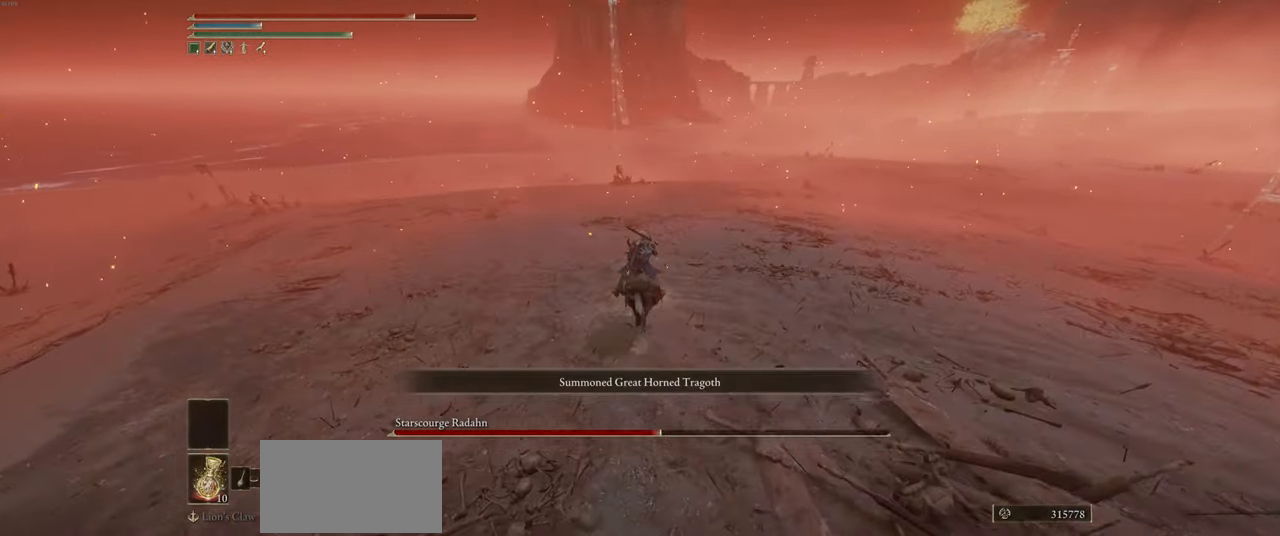
{"keys": ["w"], "mouse": [], "events": []}
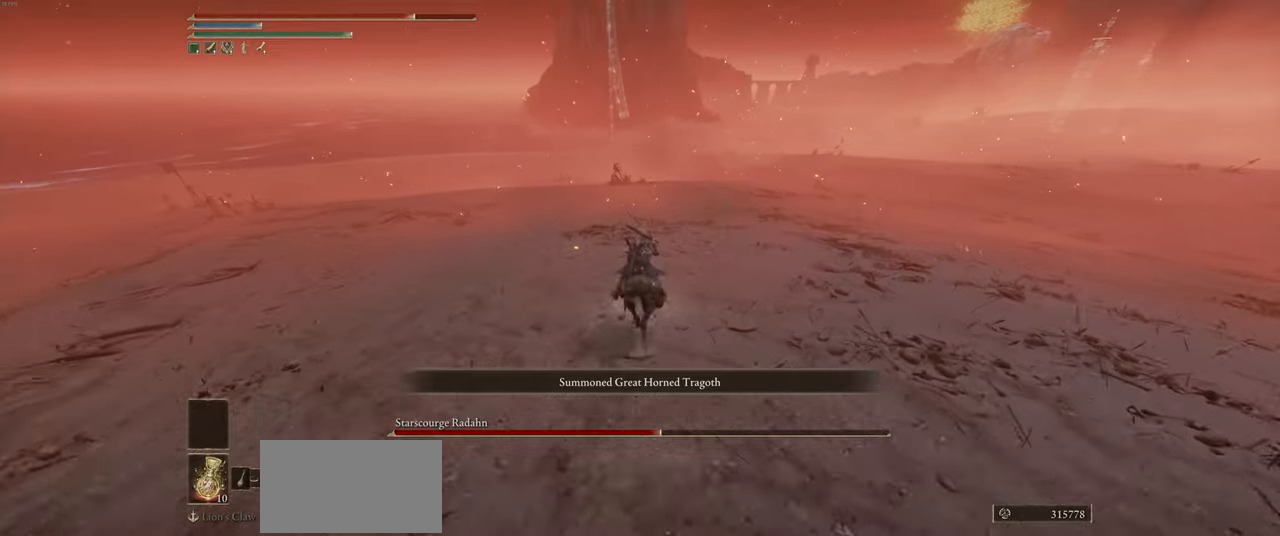
{"keys": ["w"], "mouse": [], "events": []}
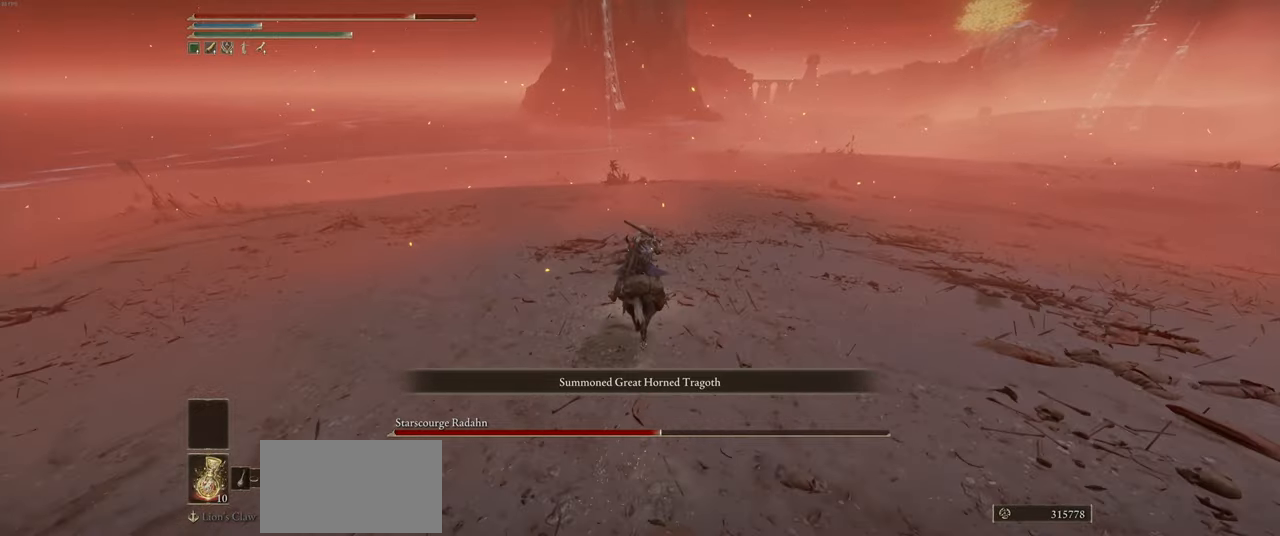
{"keys": ["w"], "mouse": [], "events": []}
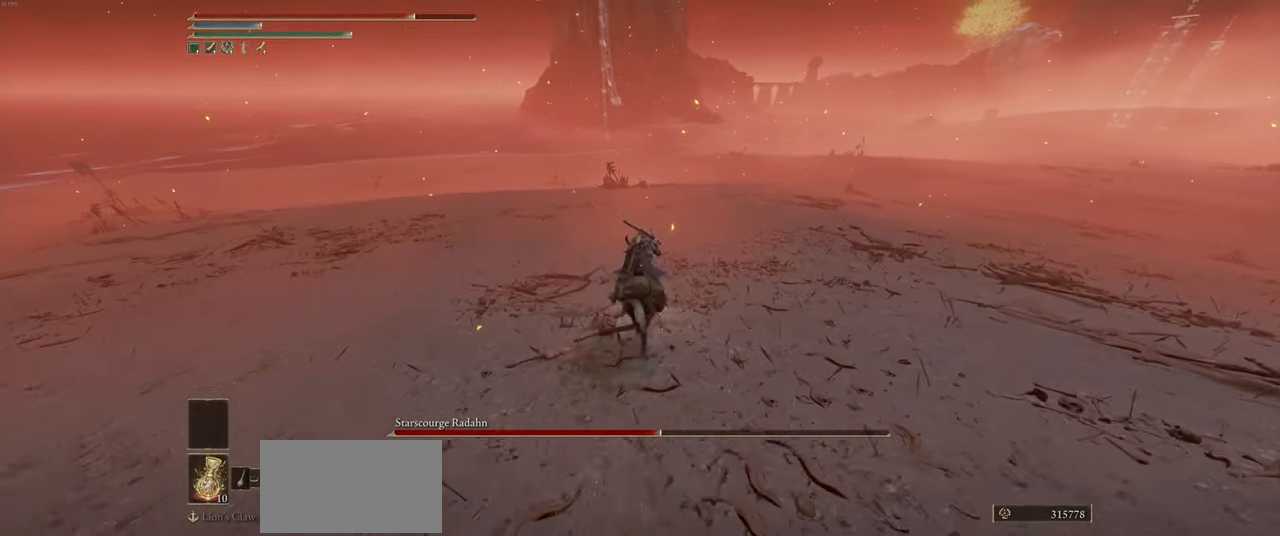
{"keys": ["w"], "mouse": [], "events": []}
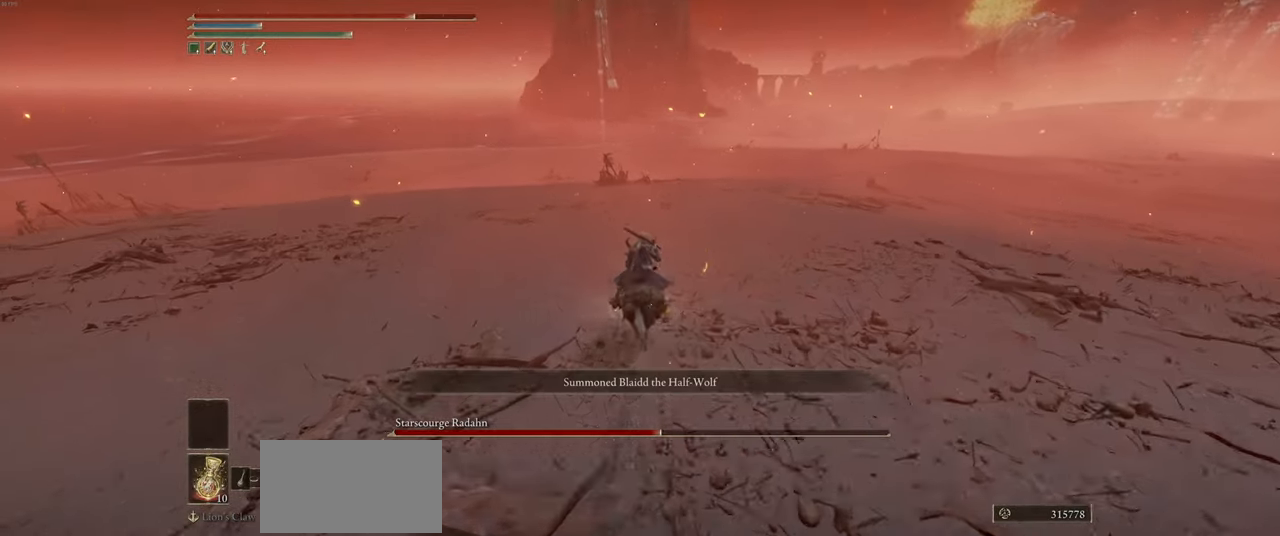
{"keys": ["w"], "mouse": [], "events": []}
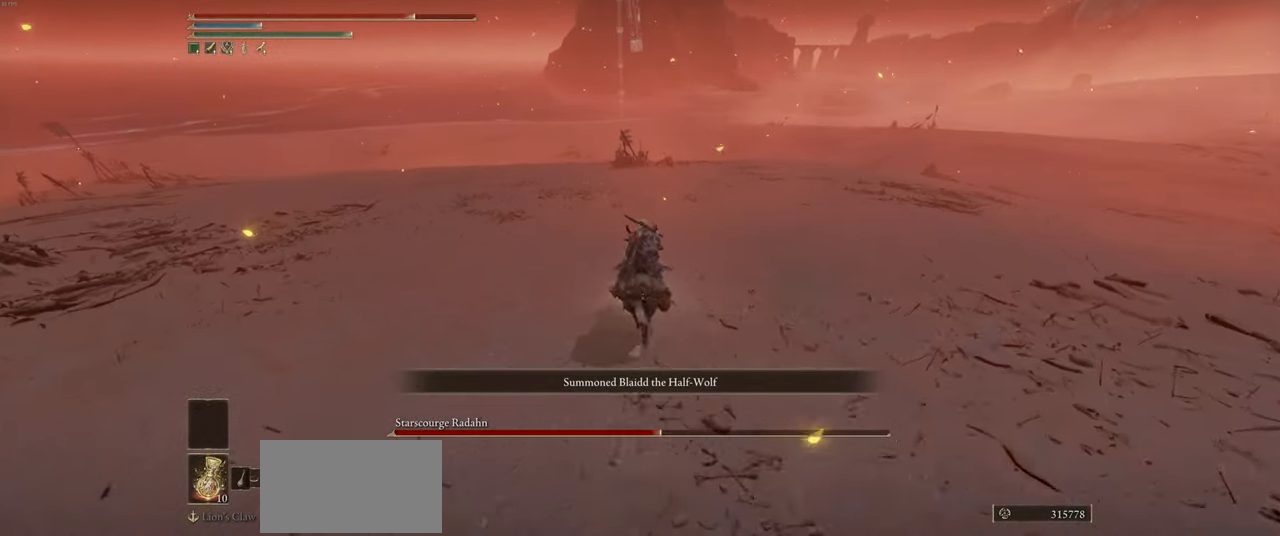
{"keys": ["w"], "mouse": [], "events": []}
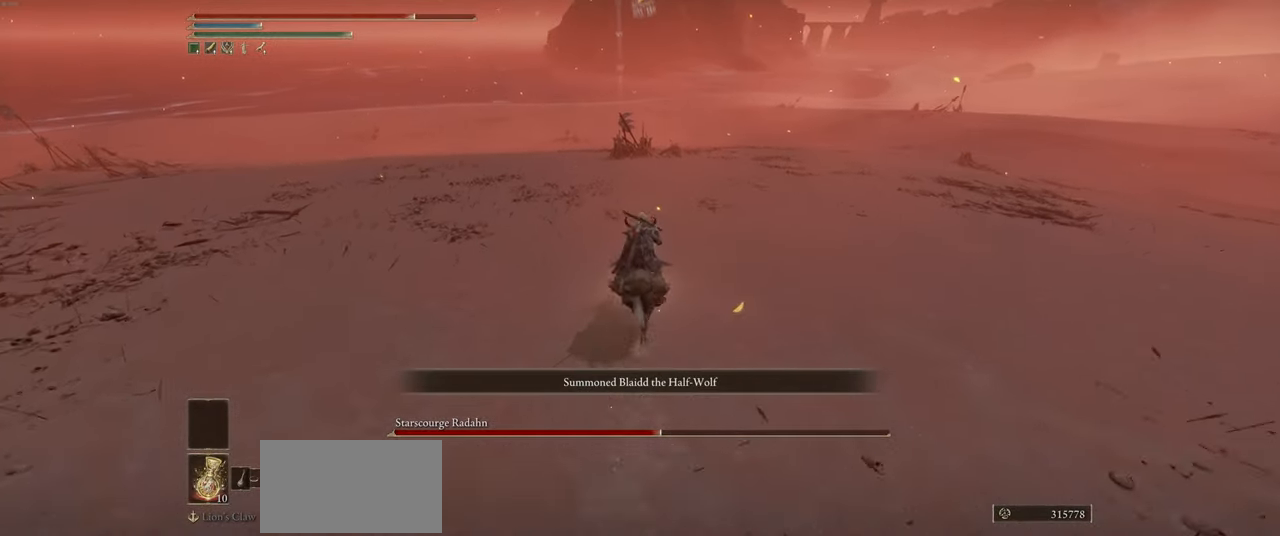
{"keys": ["w"], "mouse": [], "events": []}
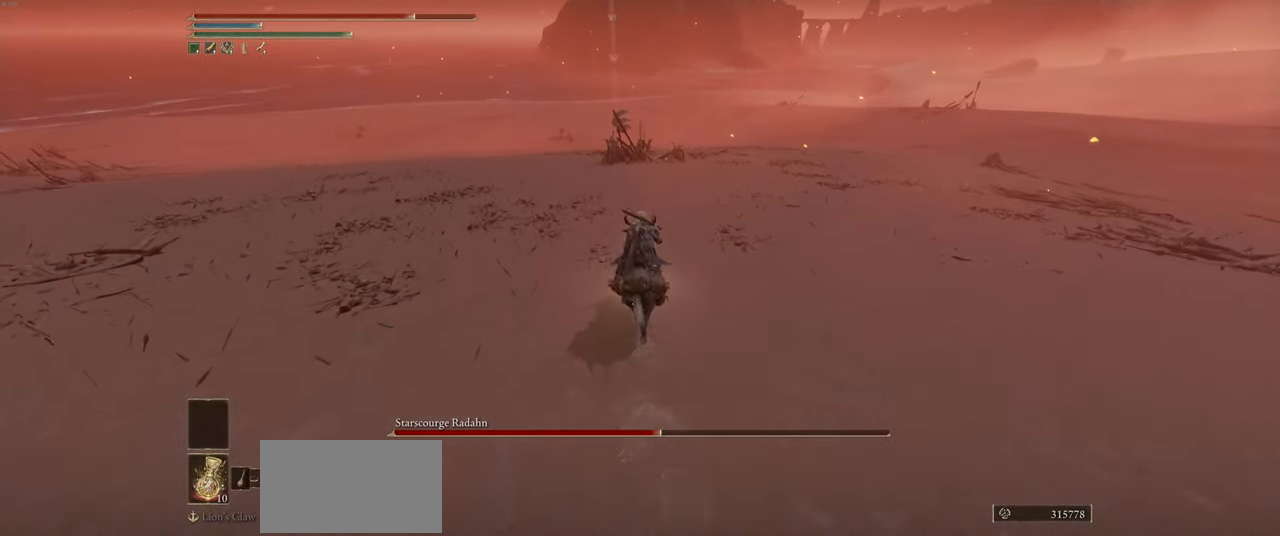
{"keys": ["w"], "mouse": [], "events": []}
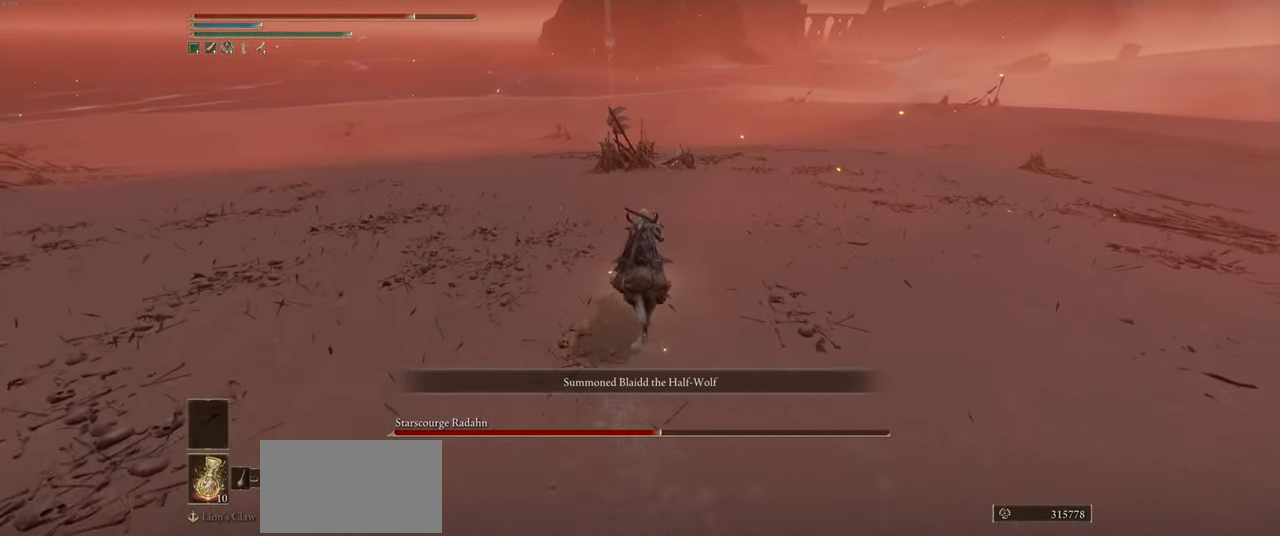
{"keys": ["w"], "mouse": [], "events": []}
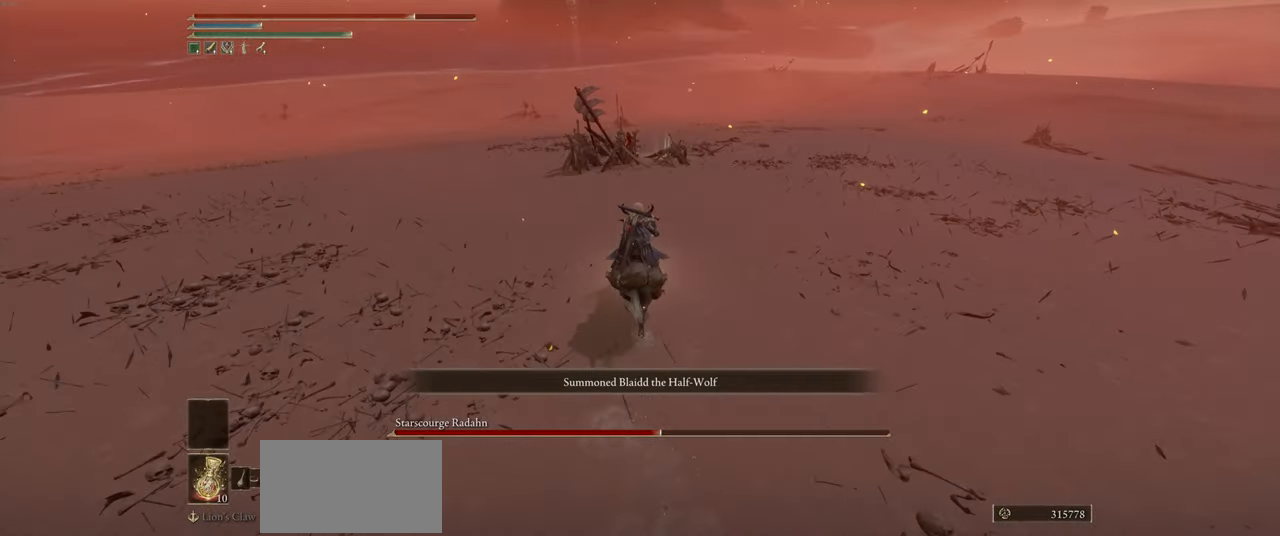
{"keys": ["w"], "mouse": [], "events": []}
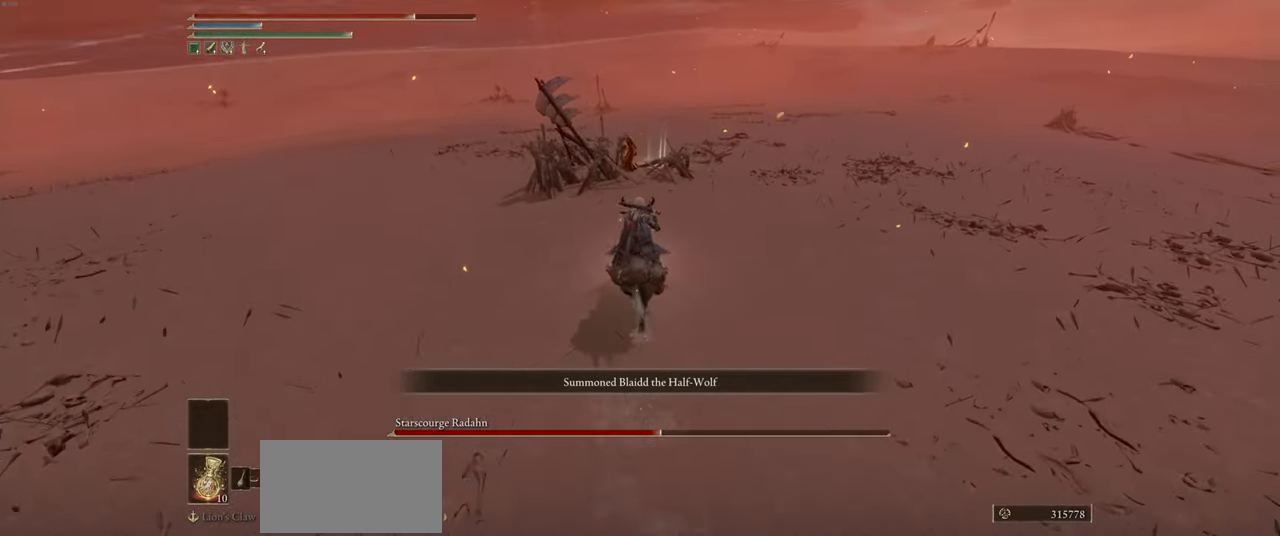
{"keys": ["w"], "mouse": [], "events": [[167, "d", "down"], [283, "d", "up"]]}
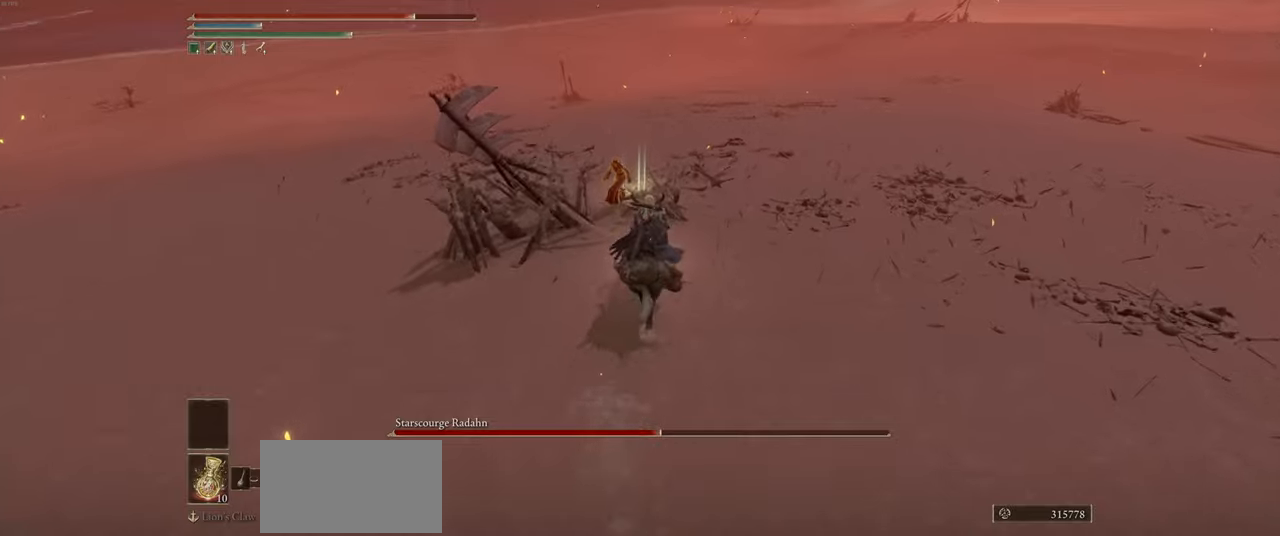
{"keys": ["w"], "mouse": [], "events": [[117, "e", "down"], [184, "e", "up"], [234, "a", "down"], [267, "e", "down"], [334, "e", "up"], [384, "a", "up"], [417, "e", "down"], [500, "e", "up"]]}
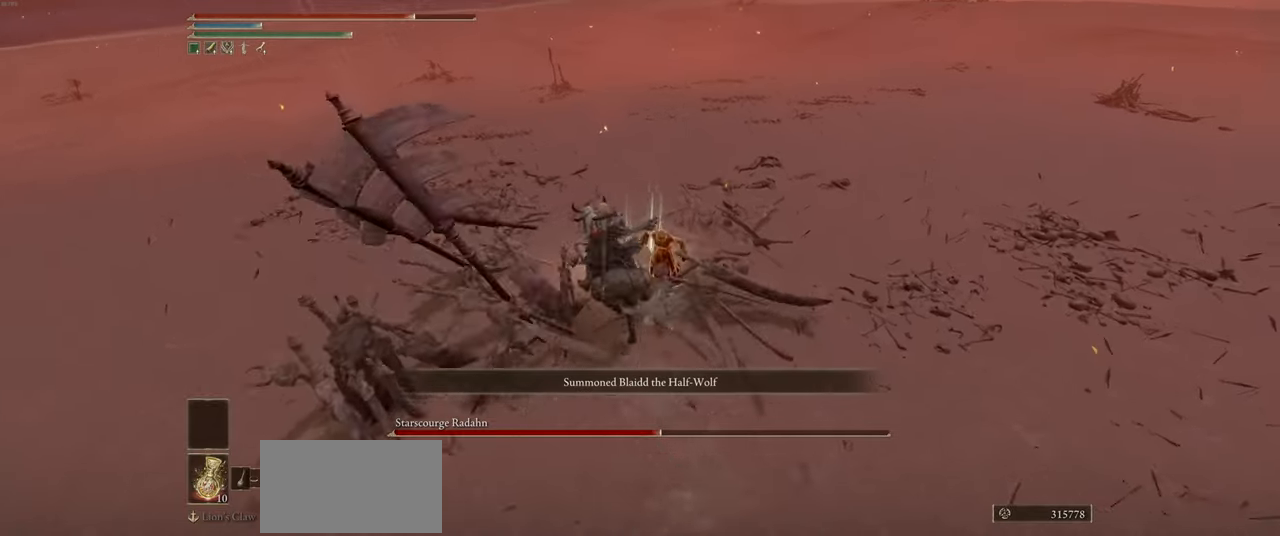
{"keys": ["e", "w"], "mouse": [], "events": [[67, "e", "down"], [134, "e", "up"], [200, "e", "down"], [284, "e", "up"], [300, "a", "down"], [350, "e", "down"], [450, "e", "up"], [467, "a", "up"], [484, "e", "down"]]}
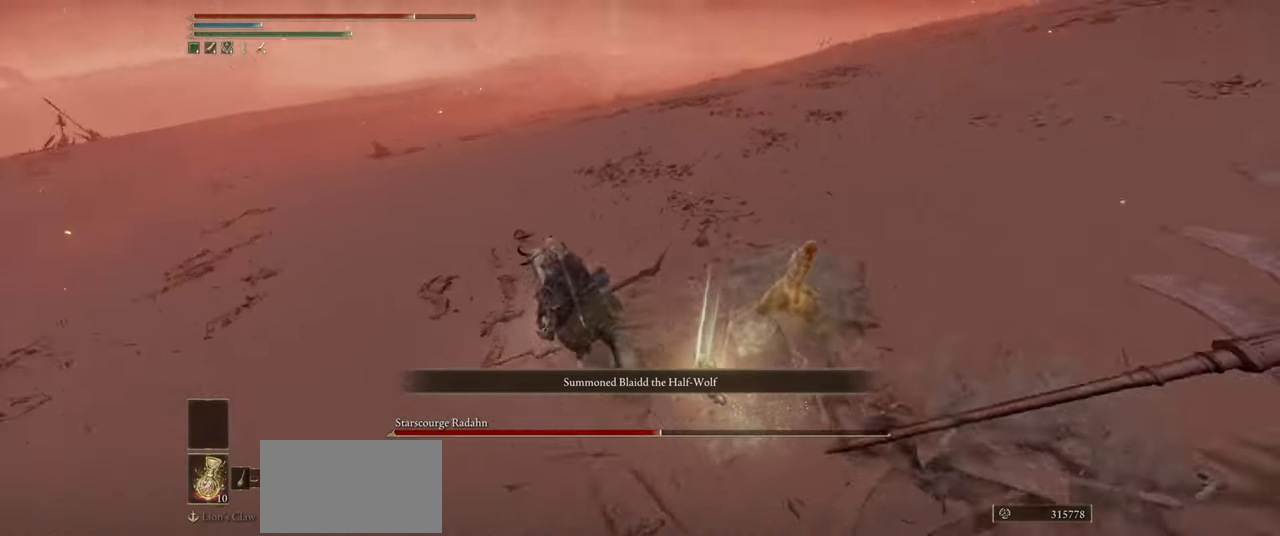
{"keys": ["w"], "mouse": [], "events": [[100, "e", "up"]]}
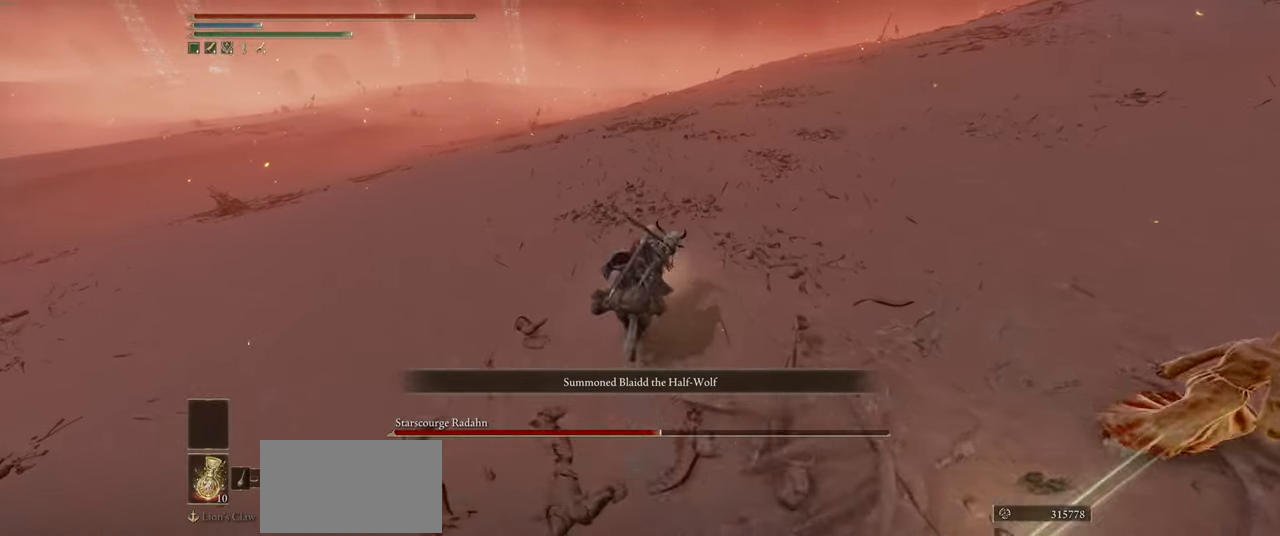
{"keys": ["a", "s"], "mouse": [], "events": [[84, "a", "down"], [150, "w", "up"], [334, "s", "down"]]}
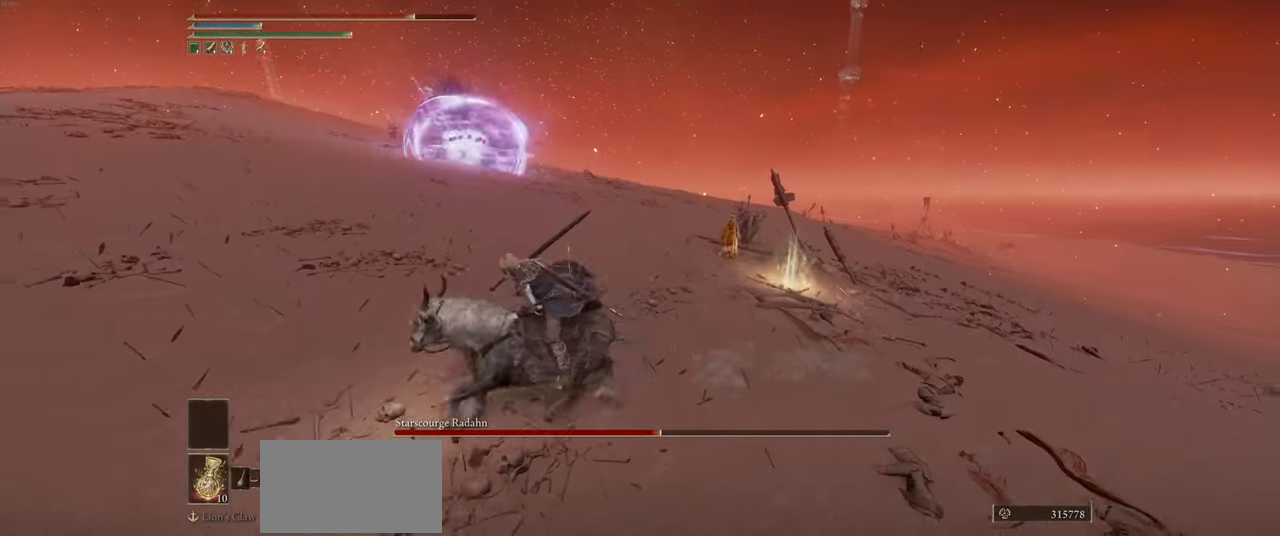
{"keys": ["a"], "mouse": [], "events": [[250, "s", "up"]]}
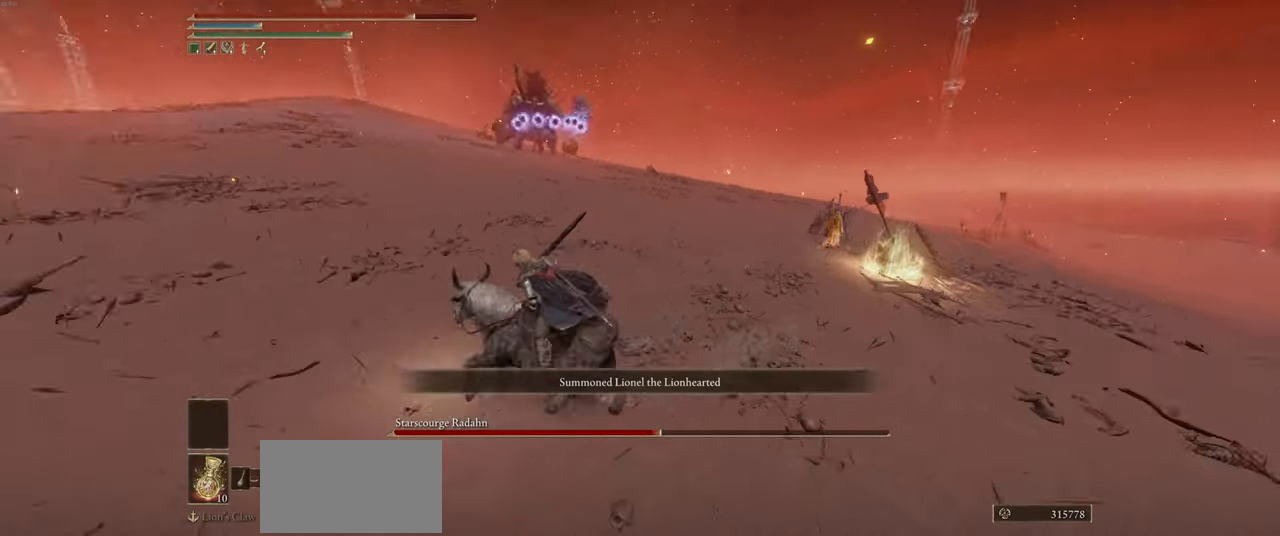
{"keys": ["a", "w"], "mouse": [], "events": [[17, "w", "down"]]}
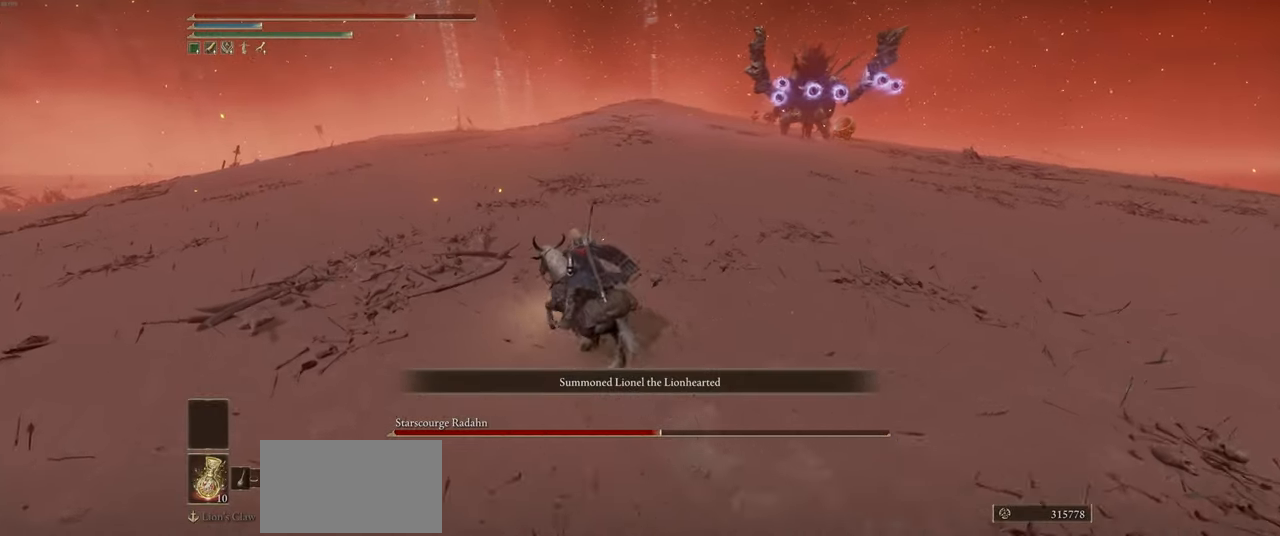
{"keys": ["a", "w"], "mouse": [], "events": []}
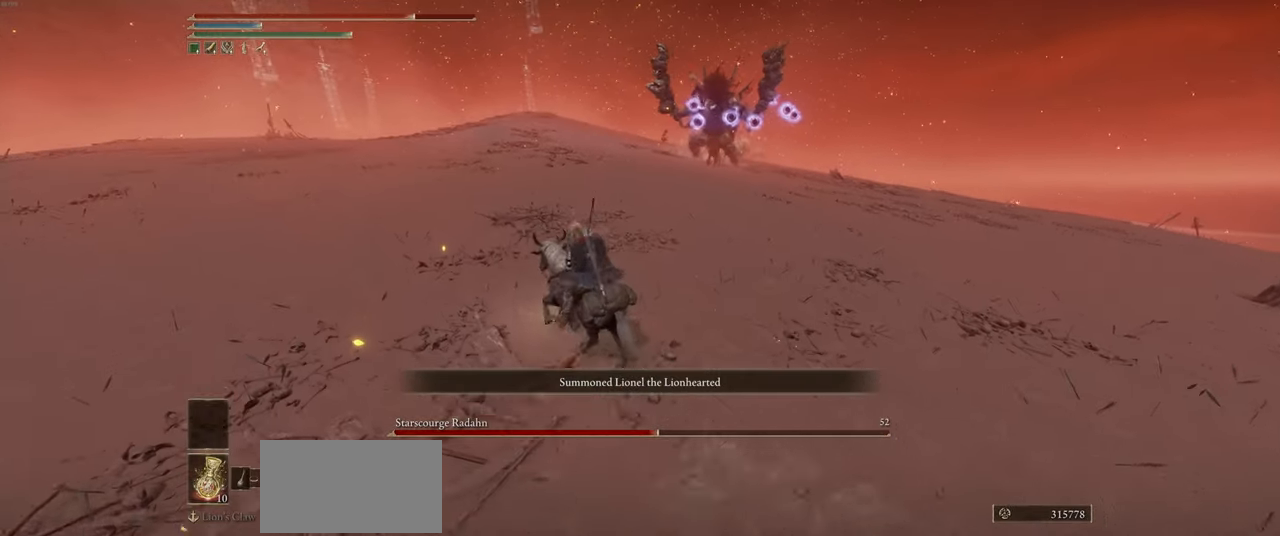
{"keys": ["a", "w"], "mouse": [], "events": []}
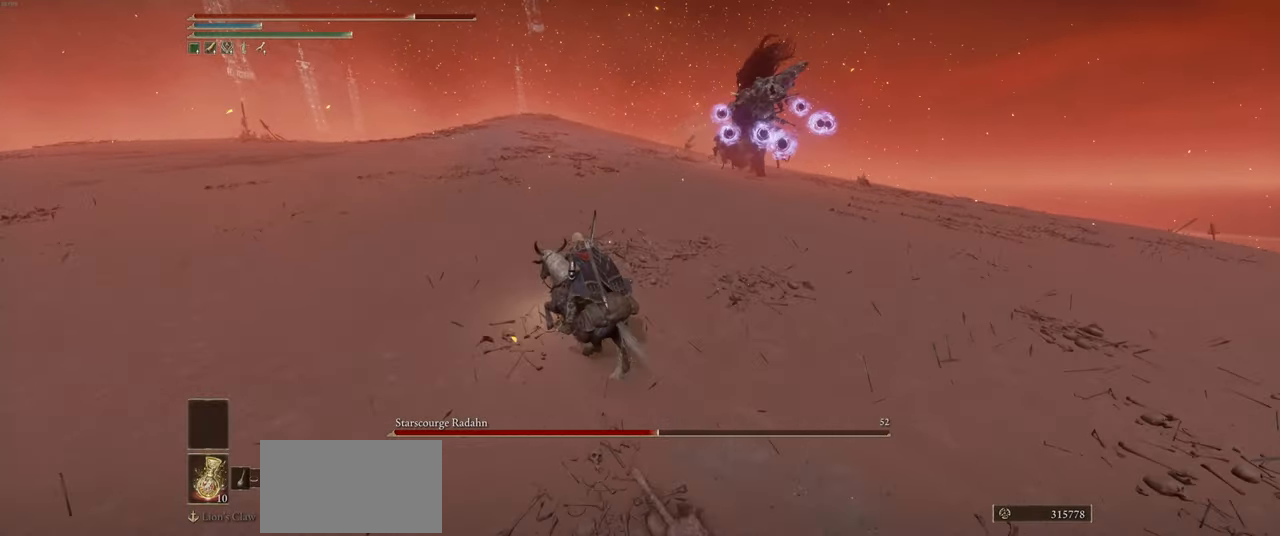
{"keys": ["a", "w"], "mouse": [], "events": []}
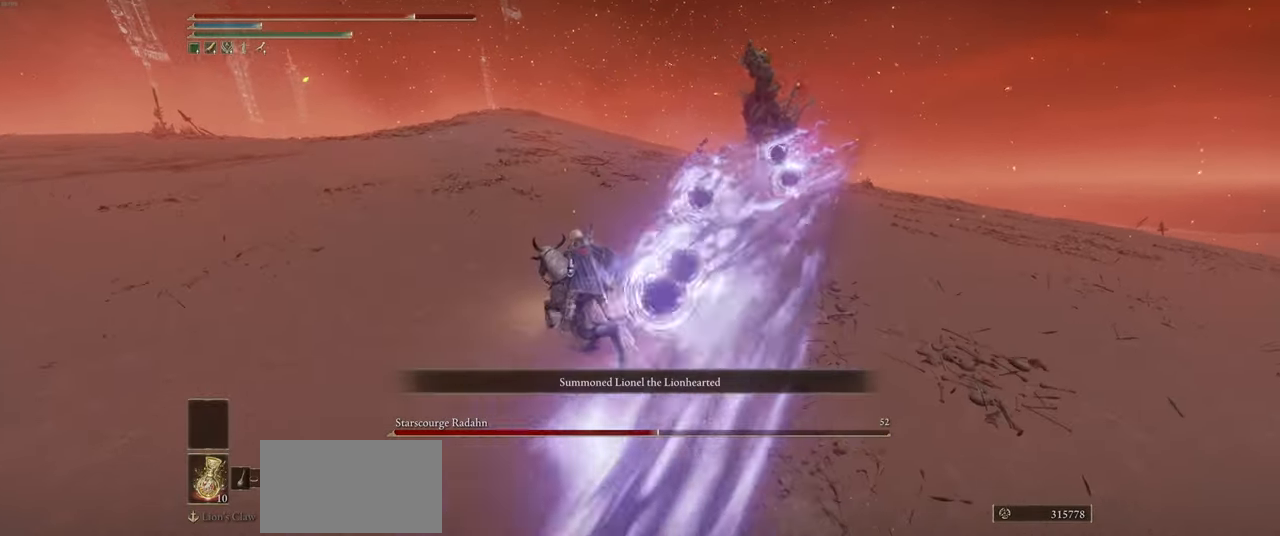
{"keys": ["a", "w"], "mouse": [], "events": []}
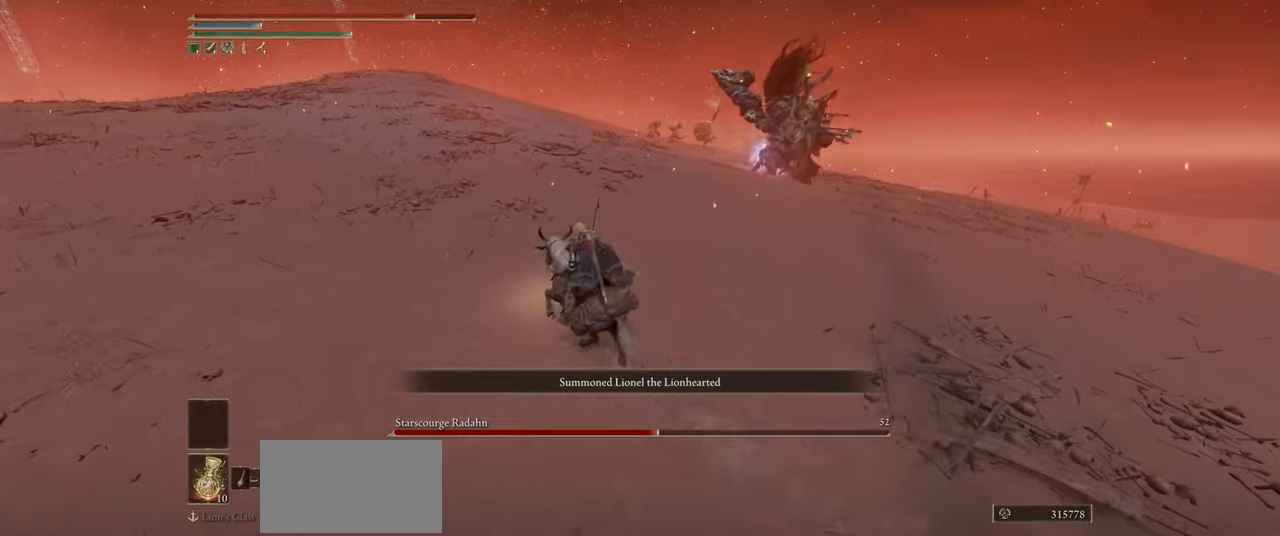
{"keys": ["w"], "mouse": [], "events": [[400, "a", "up"]]}
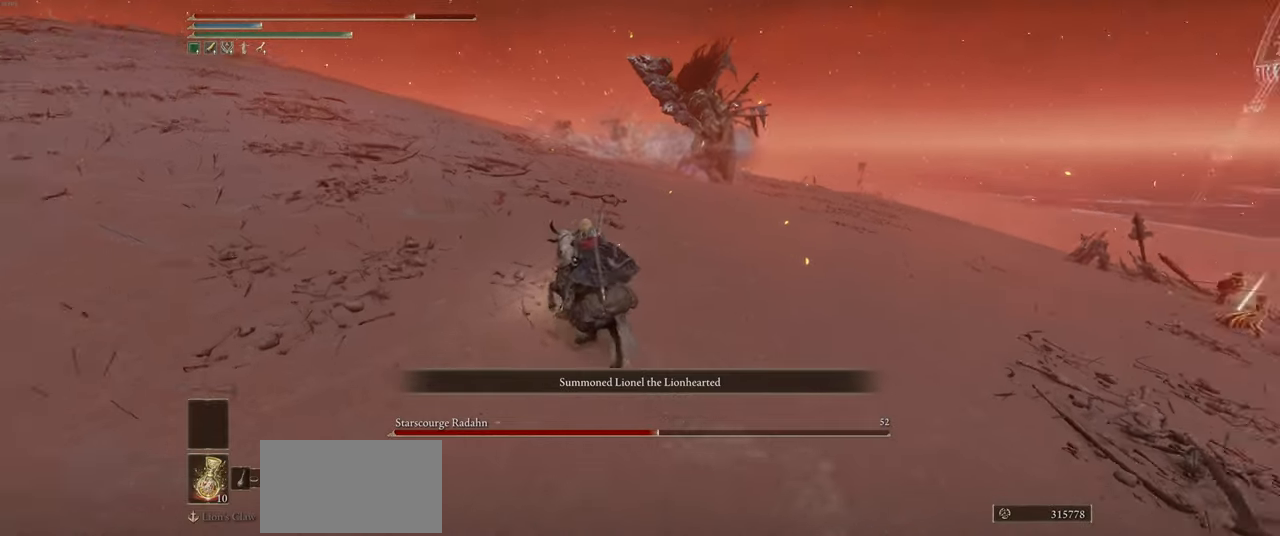
{"keys": ["w"], "mouse": [], "events": []}
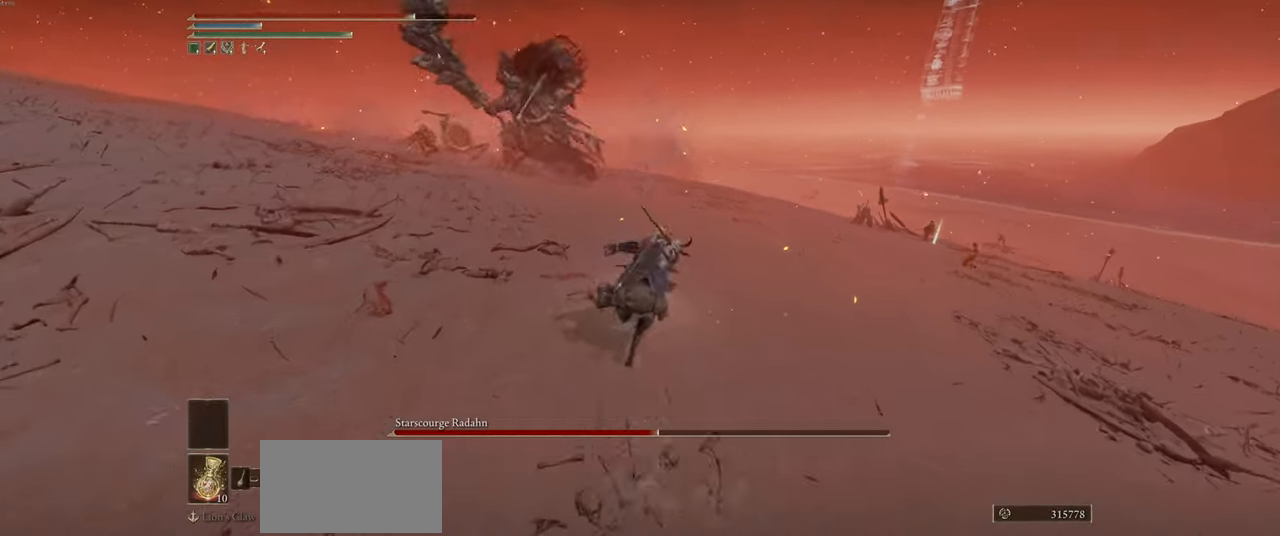
{"keys": ["w"], "mouse": [], "events": []}
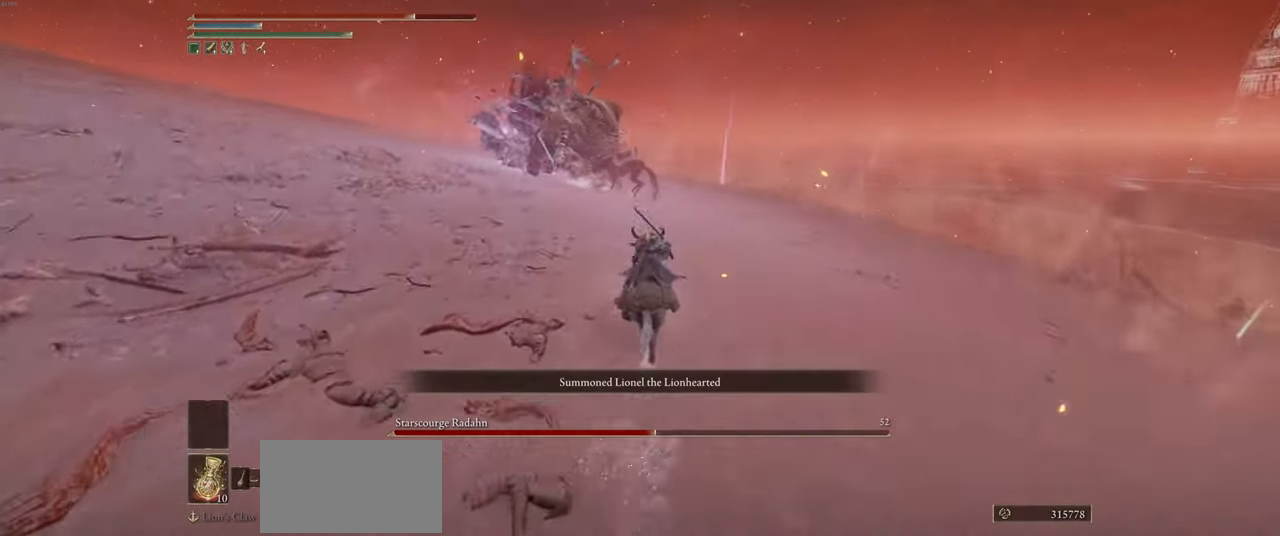
{"keys": ["d", "w"], "mouse": [], "events": [[250, "d", "down"]]}
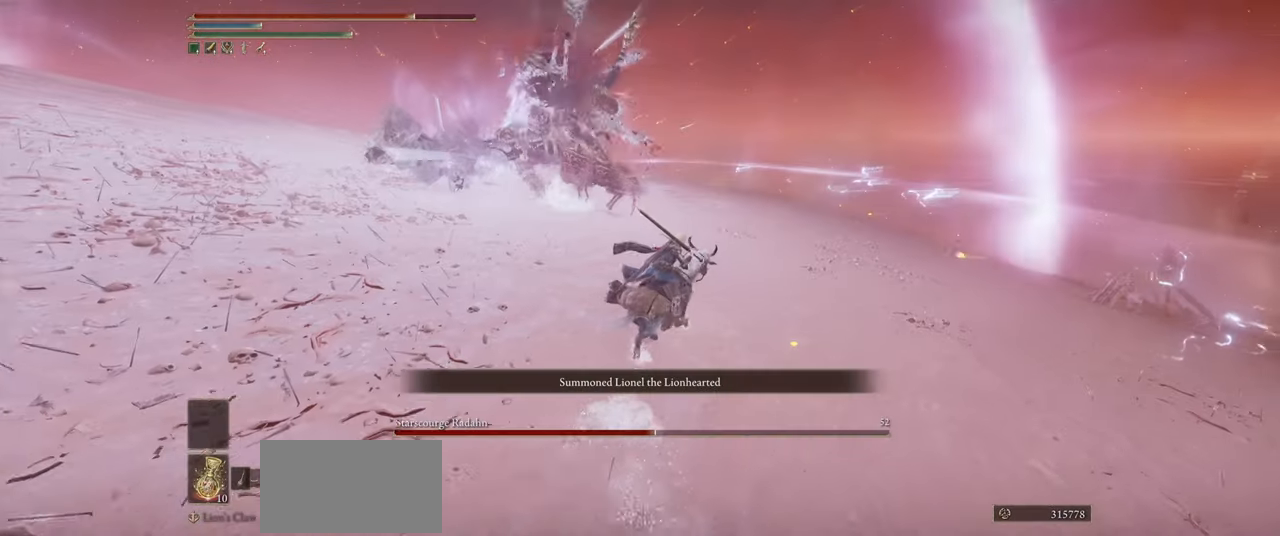
{"keys": ["w"], "mouse": [], "events": [[416, "d", "up"]]}